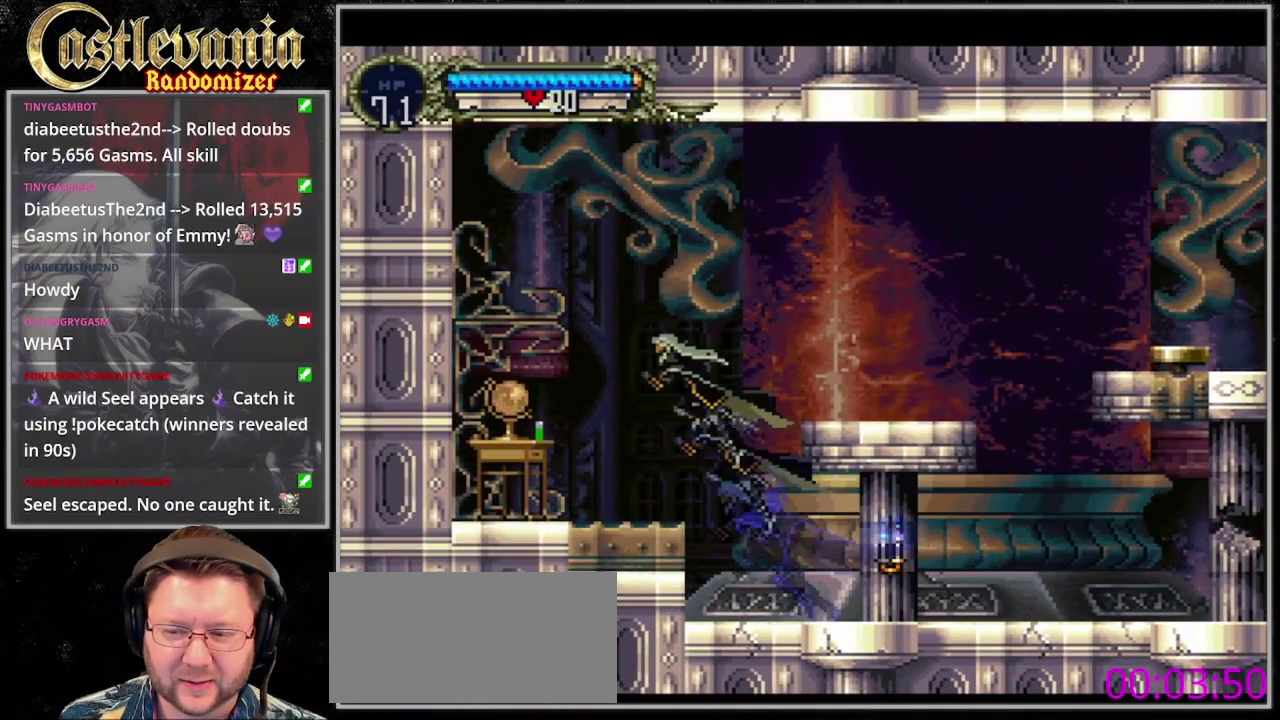
Gameplay with a controller (PlayStation layout); each line is a JSON object with the inputs held at the frame after it. "events" lists button and stick changes between this image and that frame as [ms after this image, input, new state], when the widget could be followed in between. Not read: CROSS DPAD_LEFT DPAD_RIGHT L3 R3 SELECT START.
{"buttons": [], "events": [[133, "DPAD_DOWN", "down"], [200, "SQUARE", "down"], [300, "SQUARE", "up"], [333, "DPAD_DOWN", "up"]]}
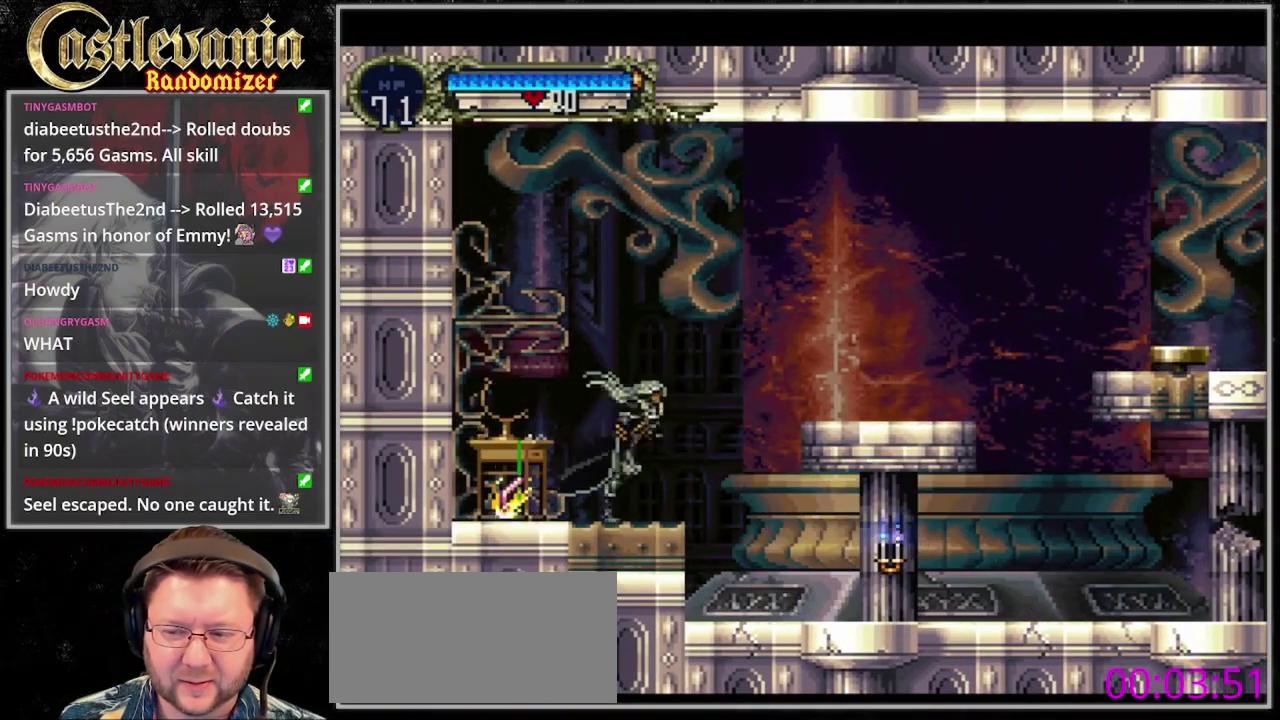
{"buttons": [], "events": [[367, "TRIANGLE", "down"], [467, "TRIANGLE", "up"]]}
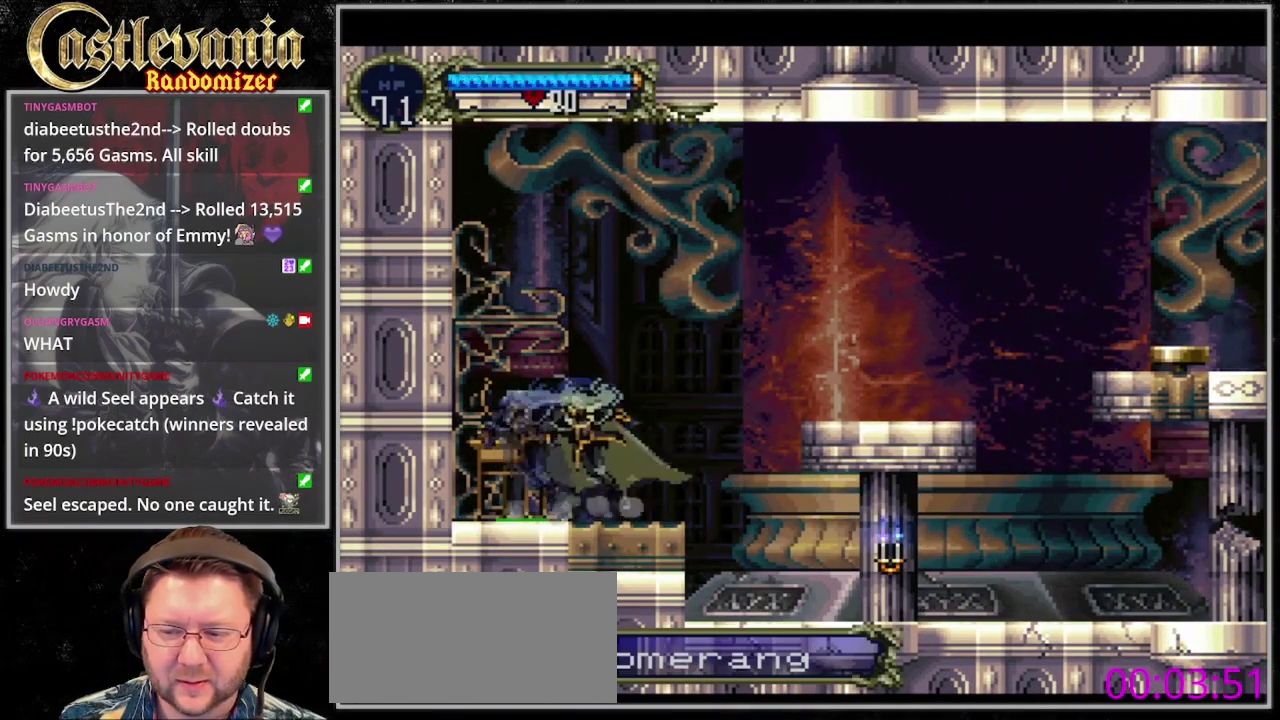
{"buttons": [], "events": []}
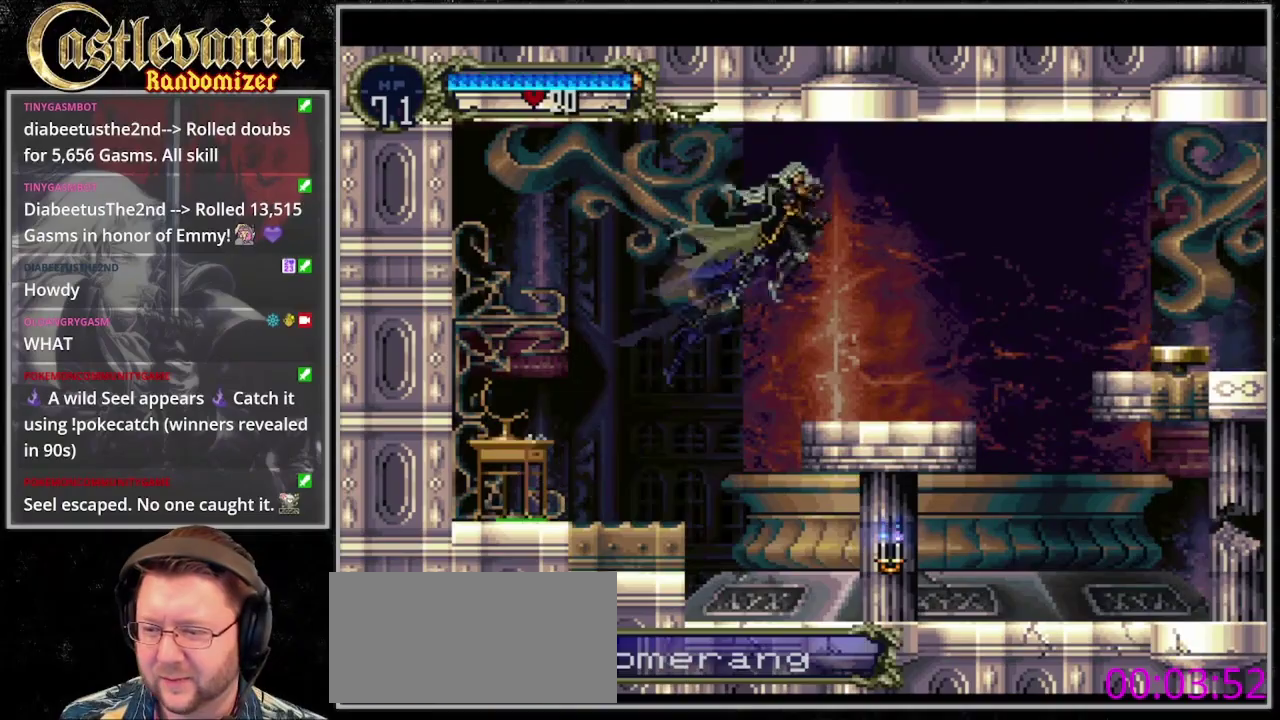
{"buttons": [], "events": []}
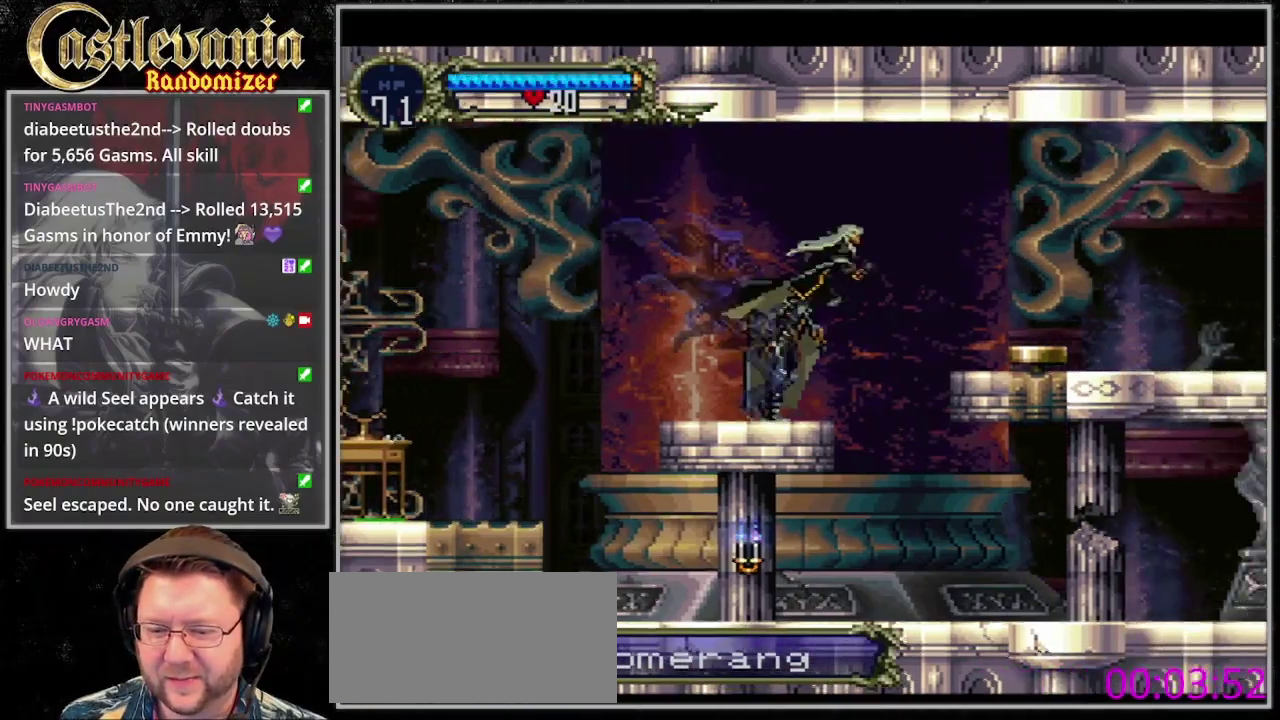
{"buttons": [], "events": []}
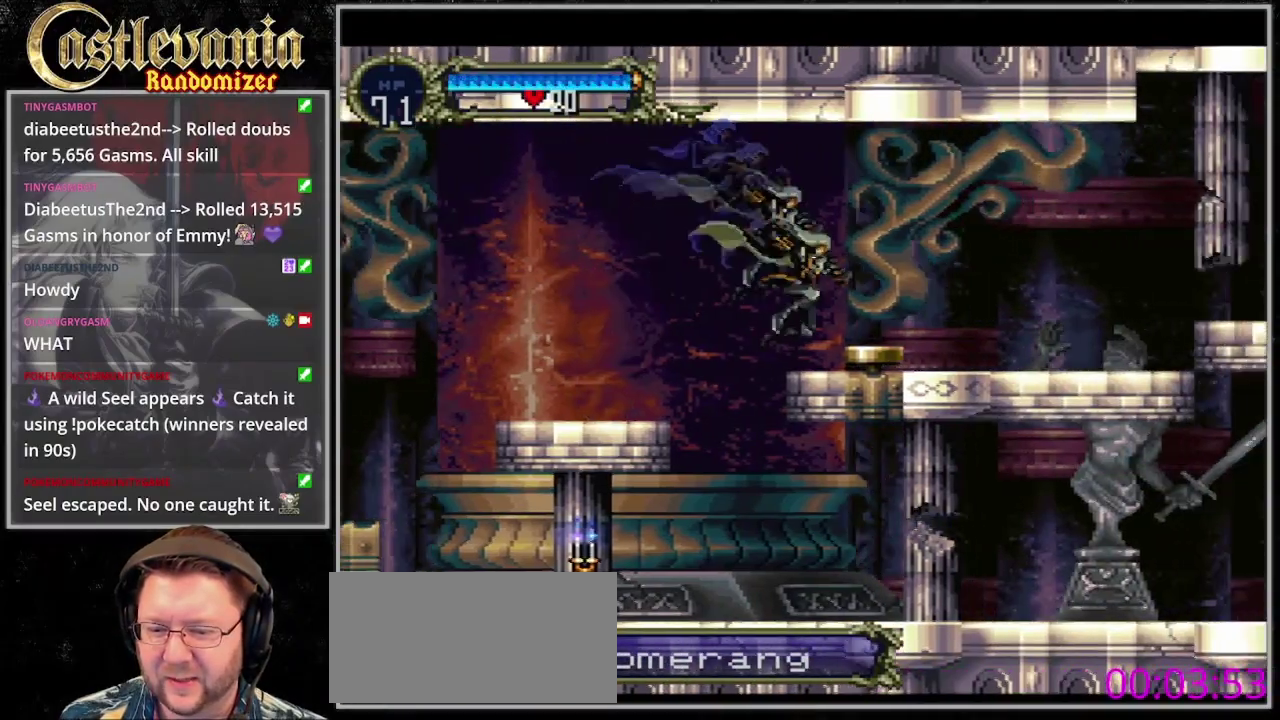
{"buttons": [], "events": []}
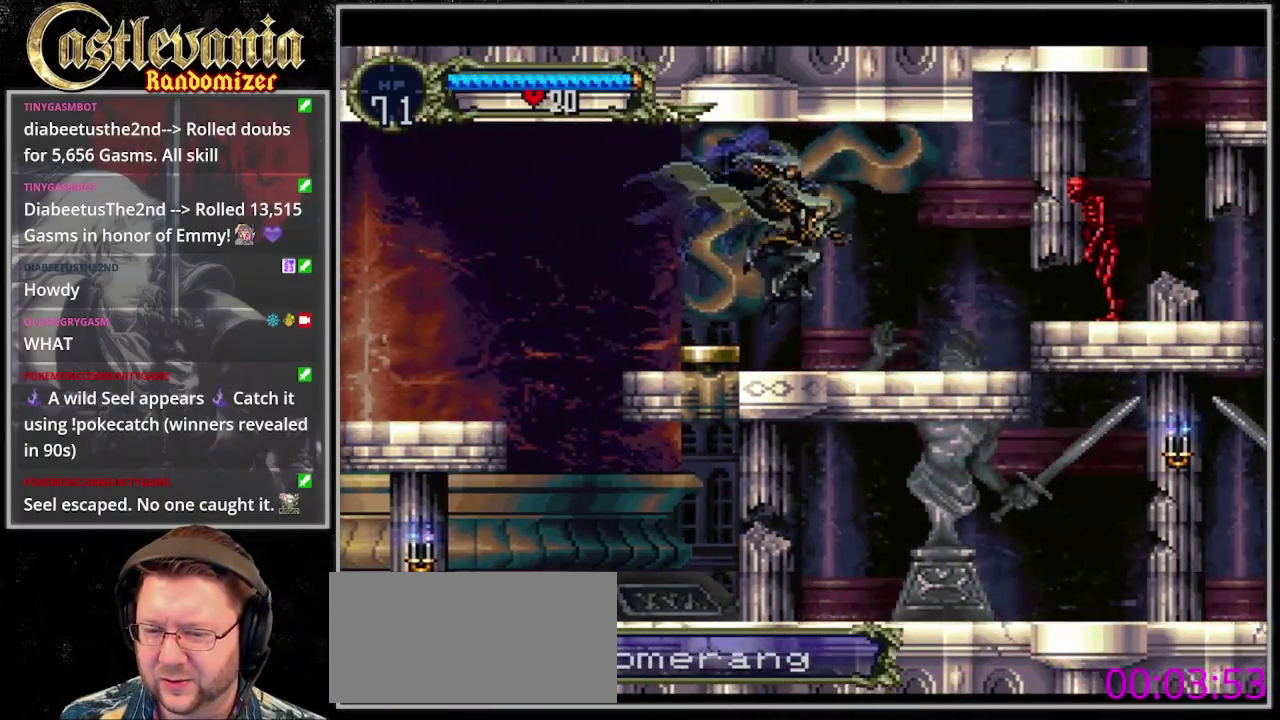
{"buttons": [], "events": [[200, "DPAD_DOWN", "down"], [367, "SQUARE", "down"], [467, "DPAD_DOWN", "up"], [467, "SQUARE", "up"]]}
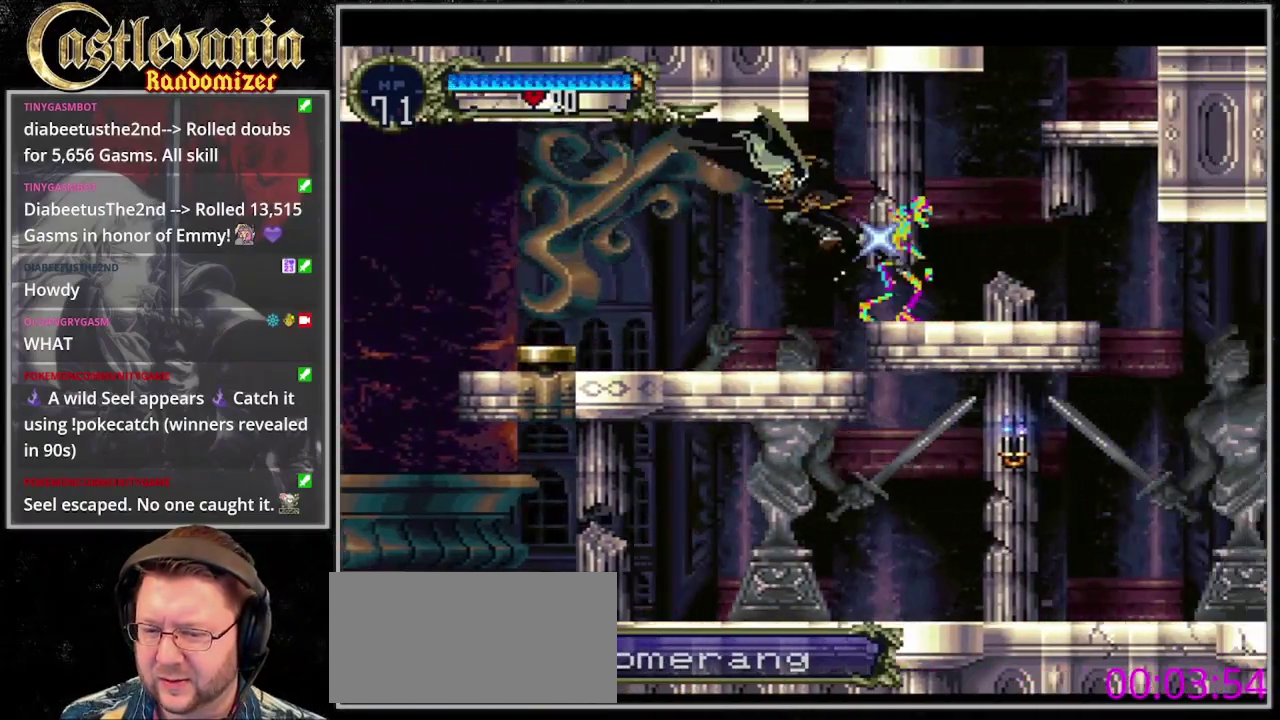
{"buttons": [], "events": []}
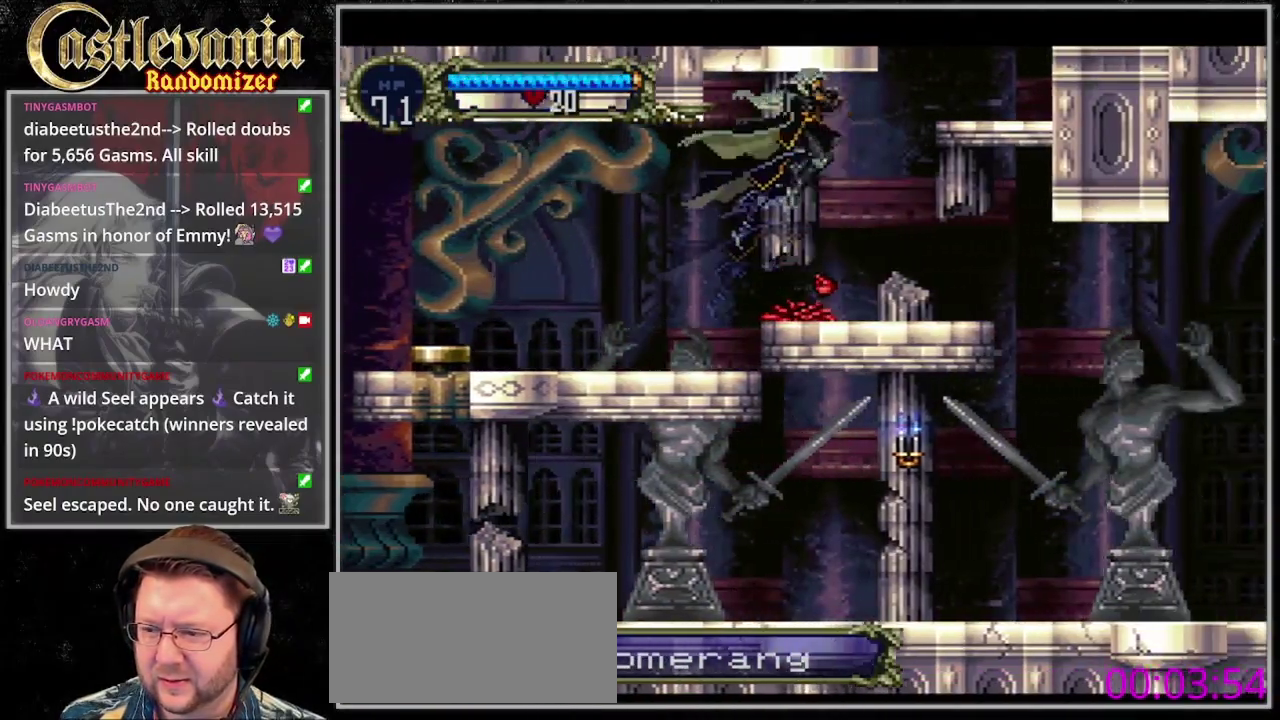
{"buttons": [], "events": []}
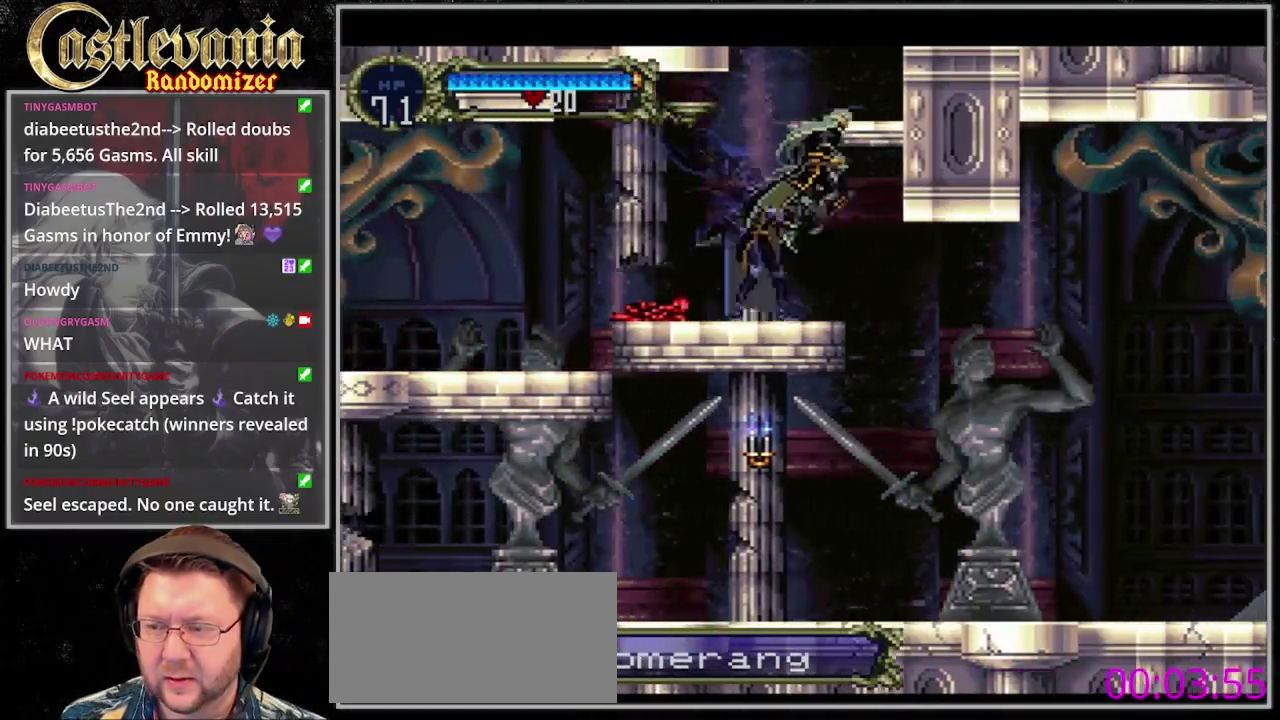
{"buttons": [], "events": []}
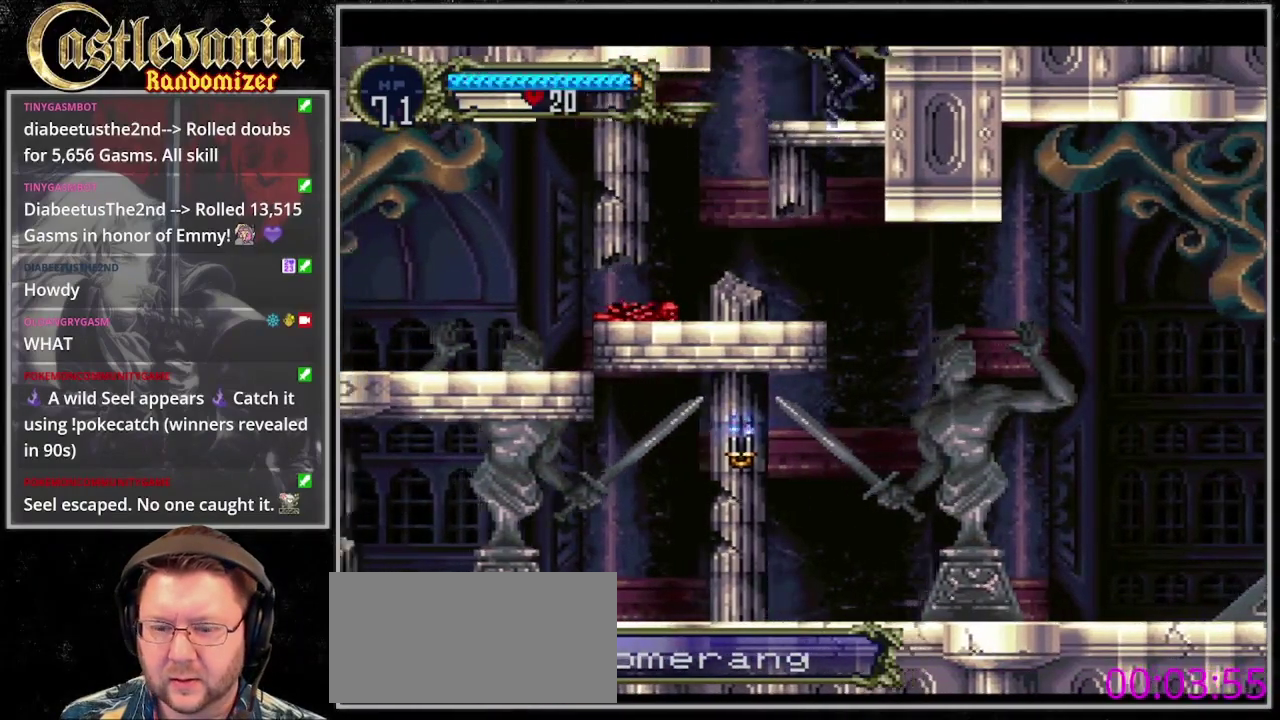
{"buttons": [], "events": []}
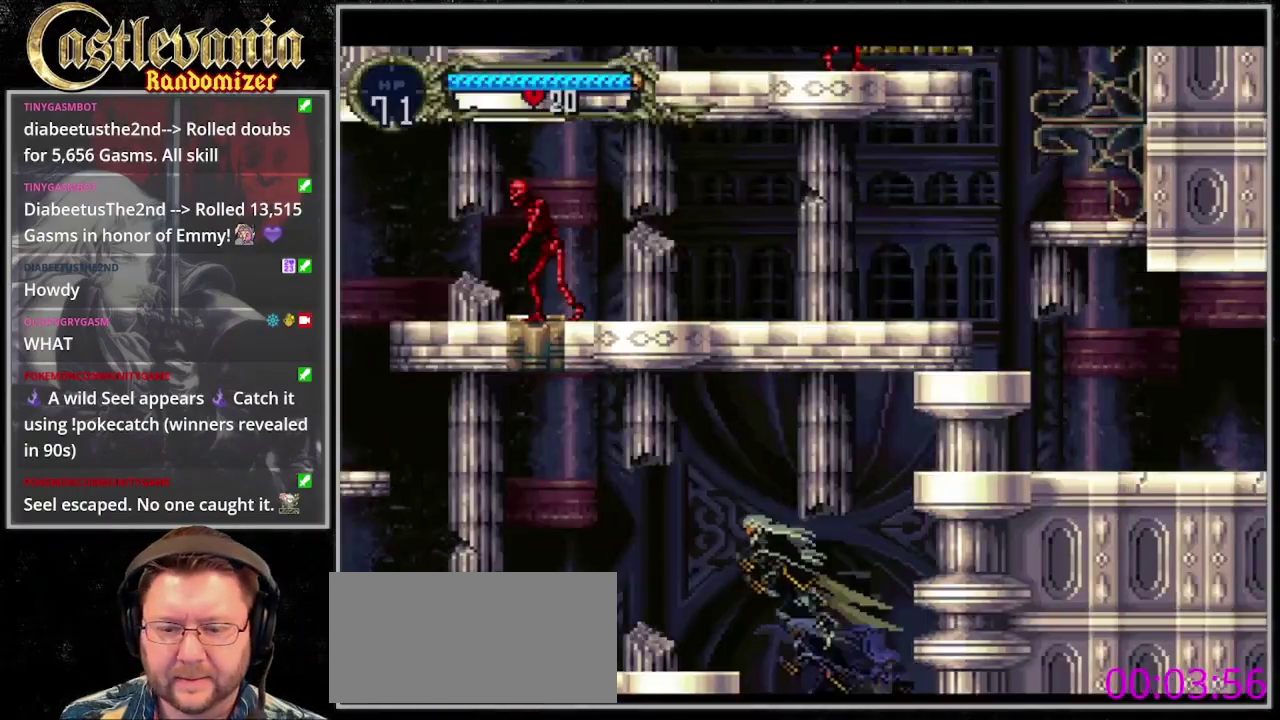
{"buttons": [], "events": []}
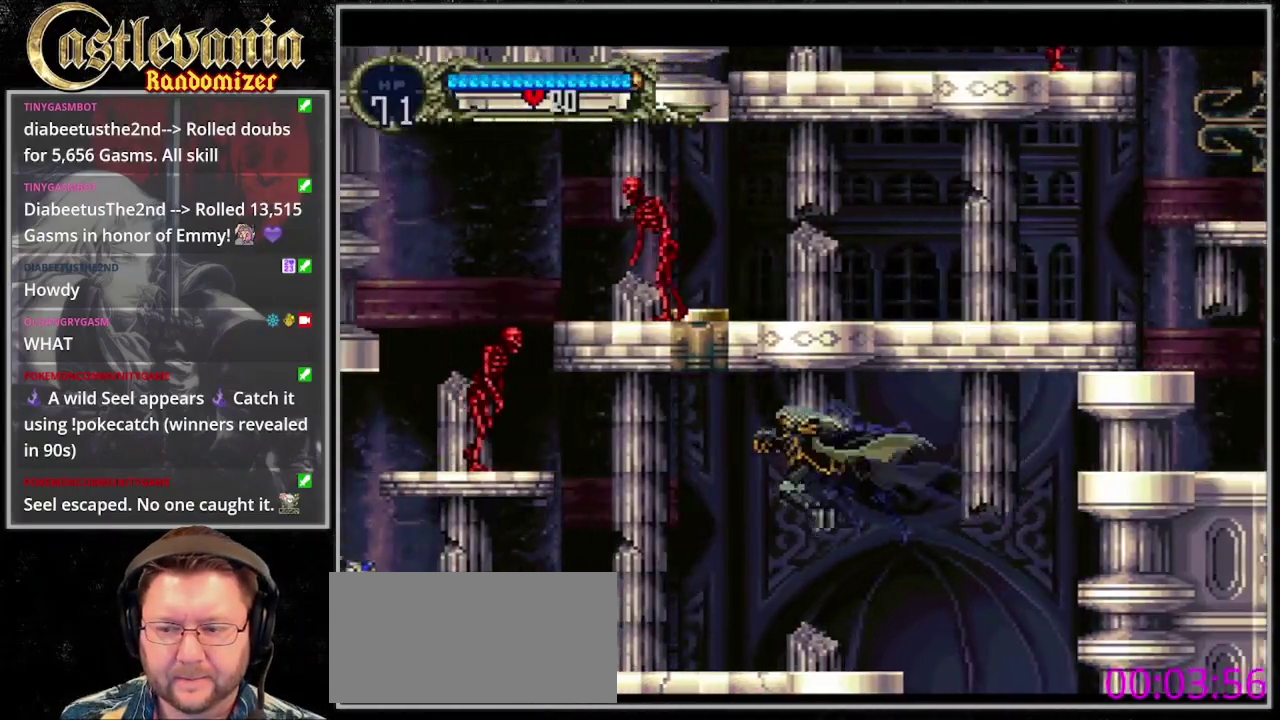
{"buttons": [], "events": []}
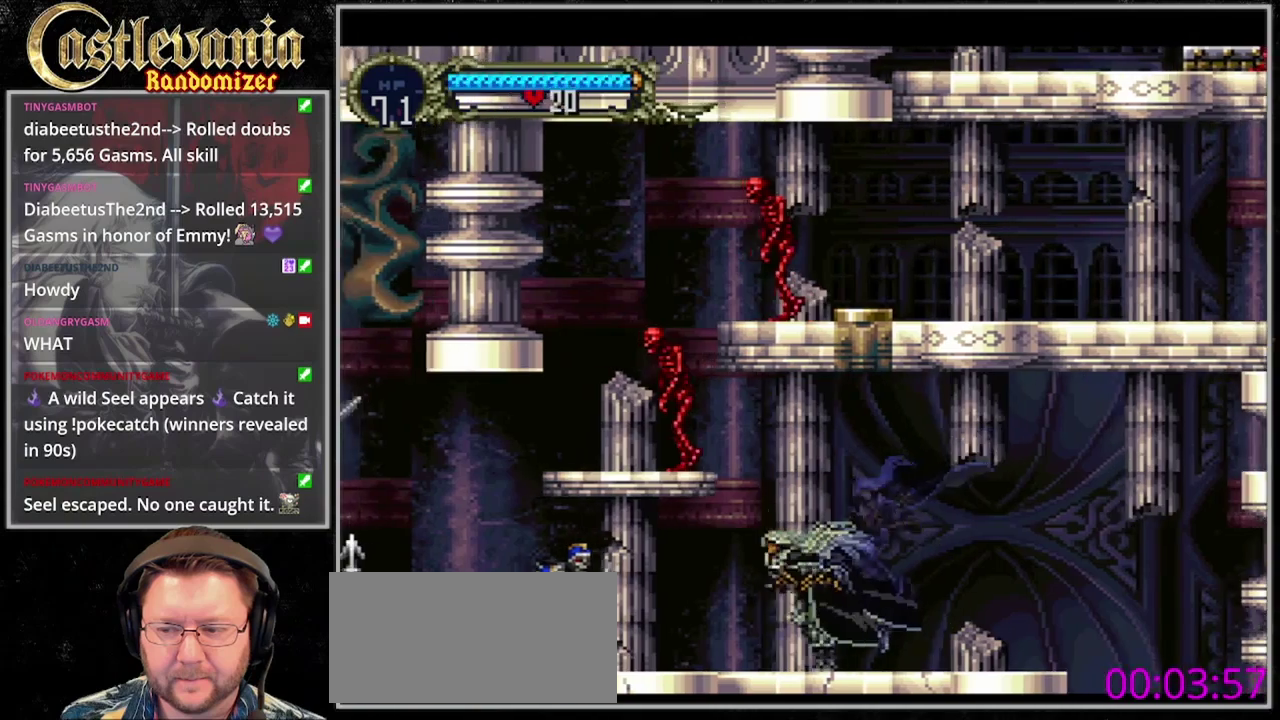
{"buttons": ["SQUARE", "DPAD_DOWN"], "events": [[33, "SQUARE", "down"], [200, "SQUARE", "up"], [333, "DPAD_DOWN", "down"], [467, "SQUARE", "down"]]}
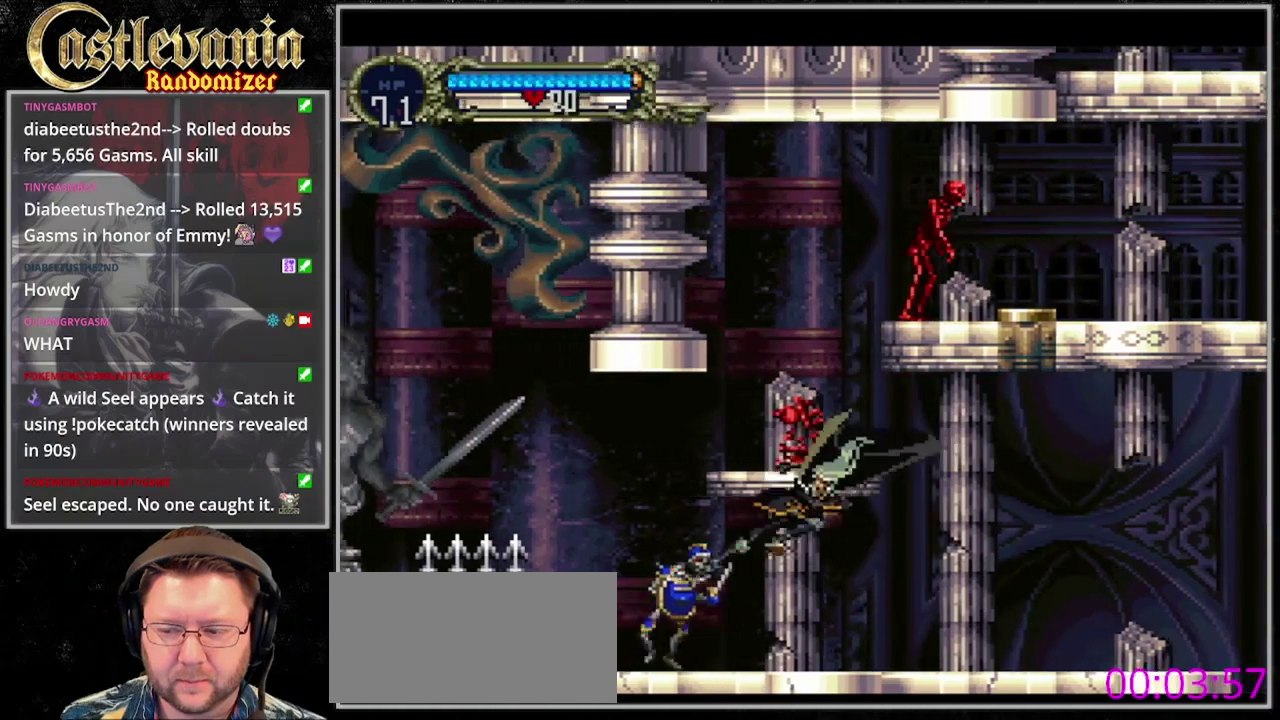
{"buttons": [], "events": [[67, "SQUARE", "up"], [133, "SQUARE", "down"], [200, "SQUARE", "up"], [300, "SQUARE", "down"], [400, "SQUARE", "up"], [467, "DPAD_DOWN", "up"]]}
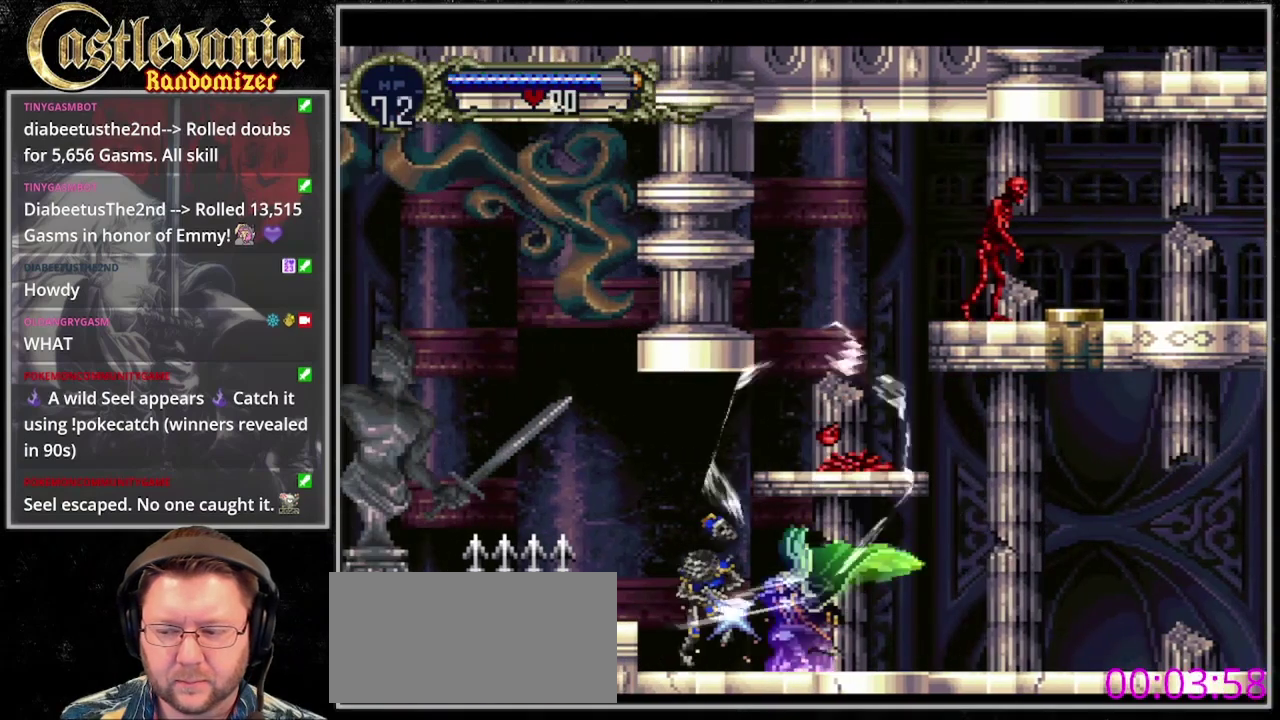
{"buttons": [], "events": []}
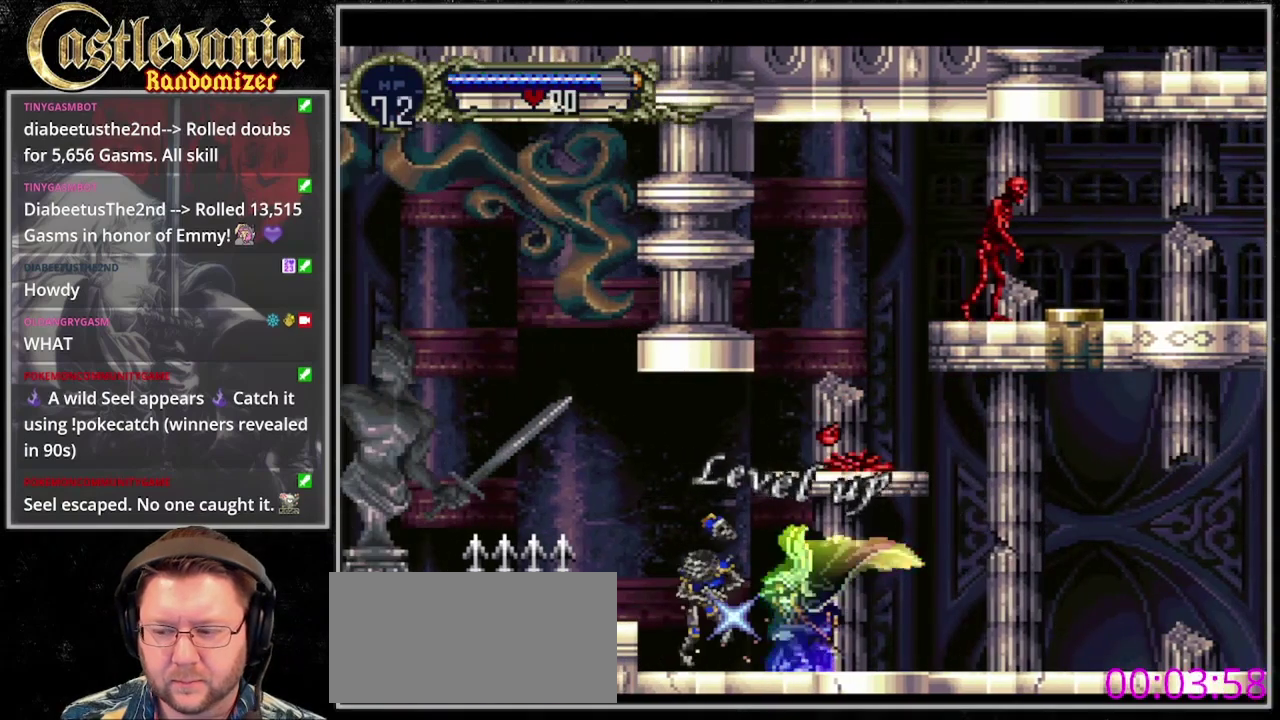
{"buttons": [], "events": []}
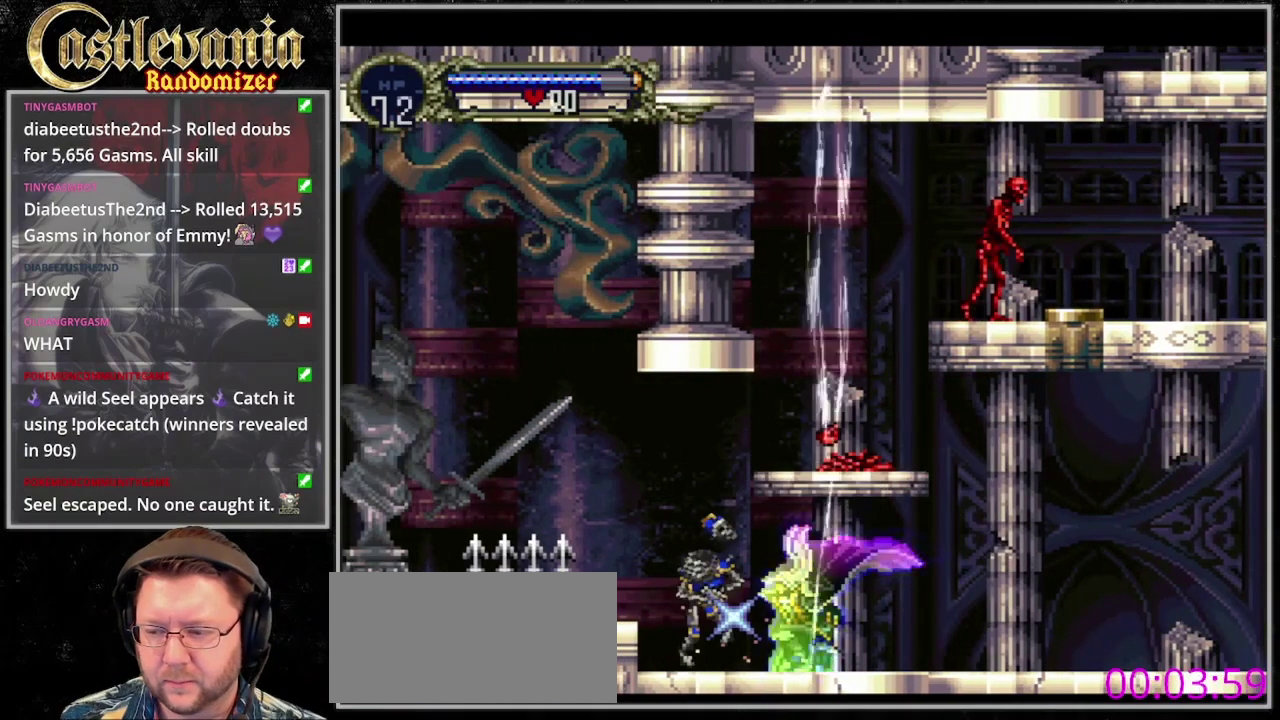
{"buttons": [], "events": []}
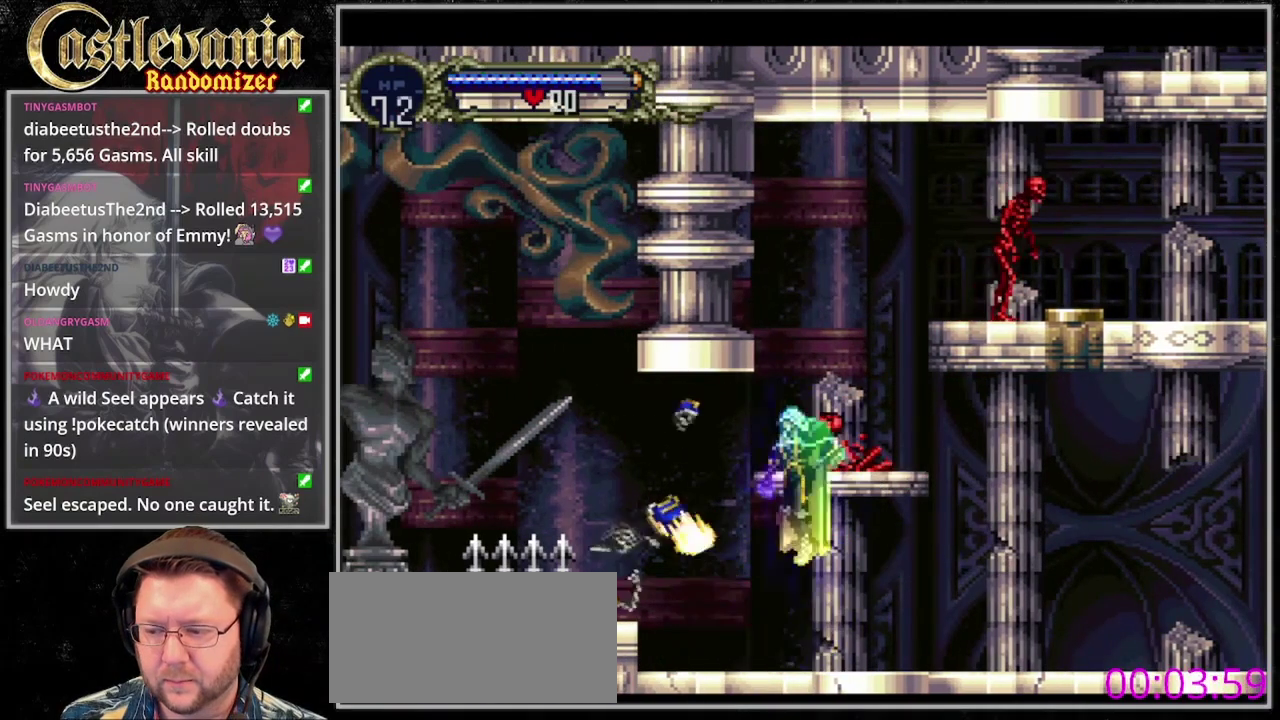
{"buttons": [], "events": []}
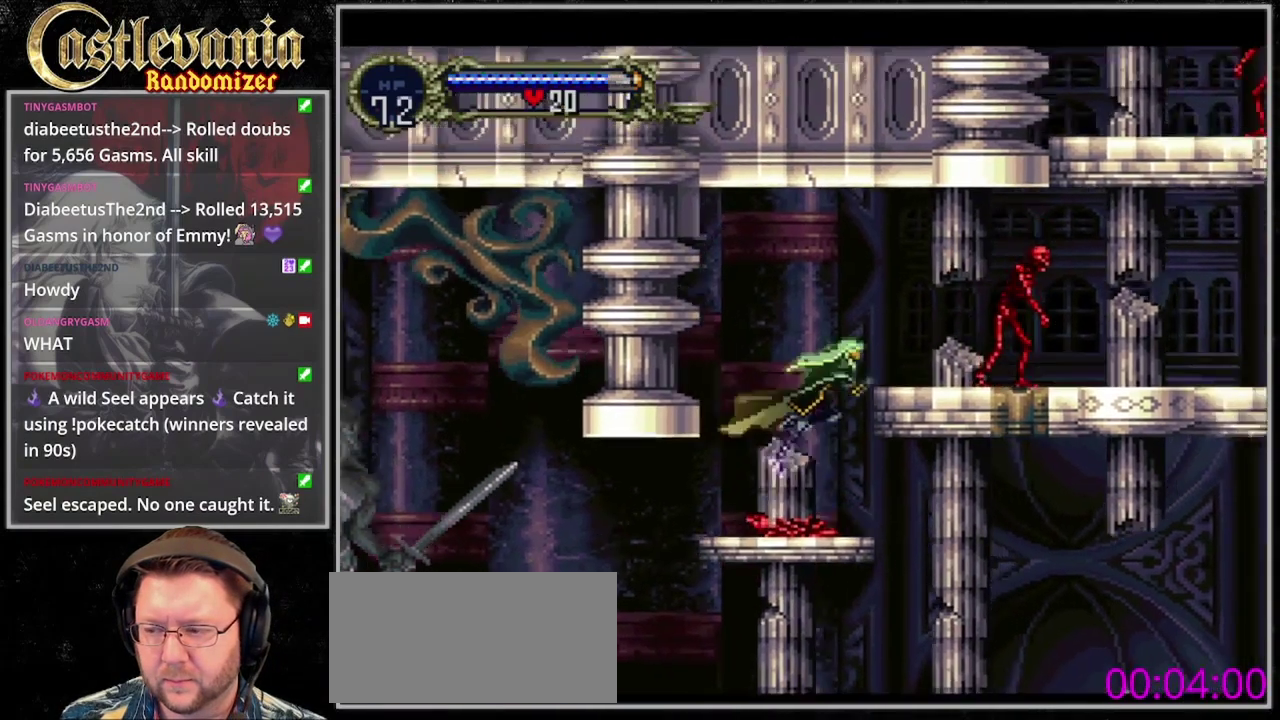
{"buttons": [], "events": [[133, "DPAD_DOWN", "down"], [300, "SQUARE", "down"], [400, "SQUARE", "up"], [467, "DPAD_DOWN", "up"]]}
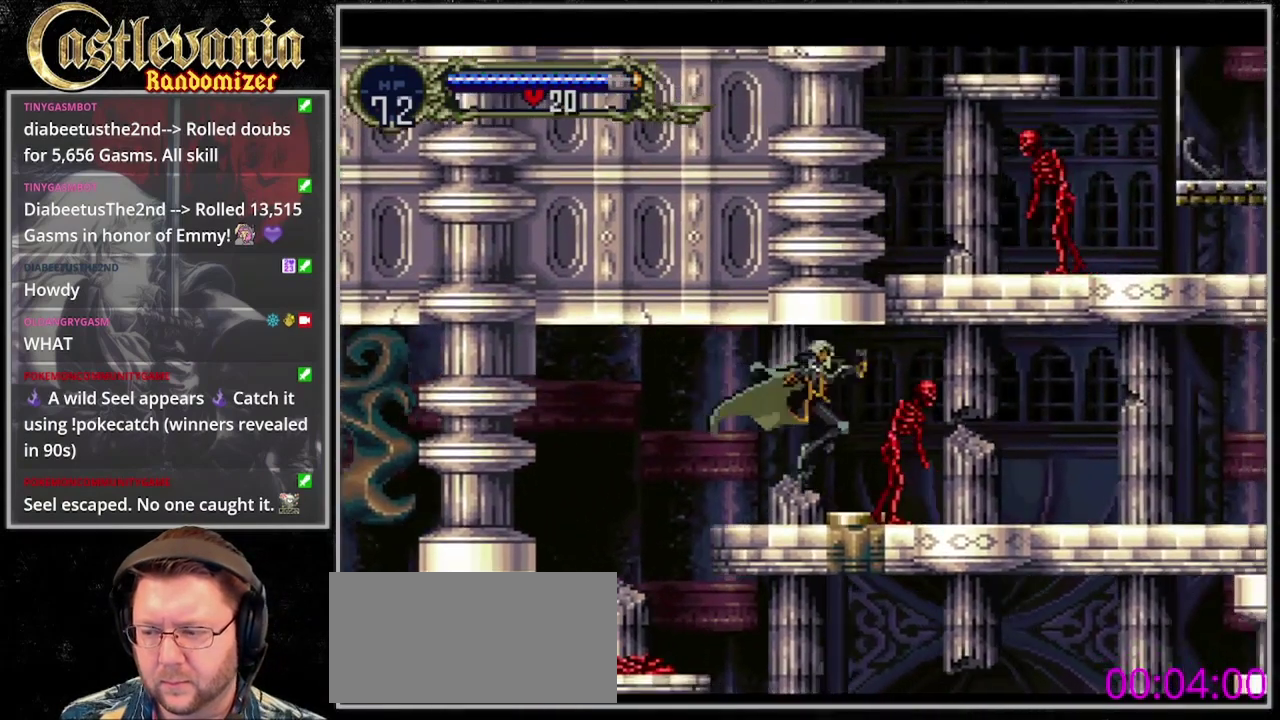
{"buttons": [], "events": []}
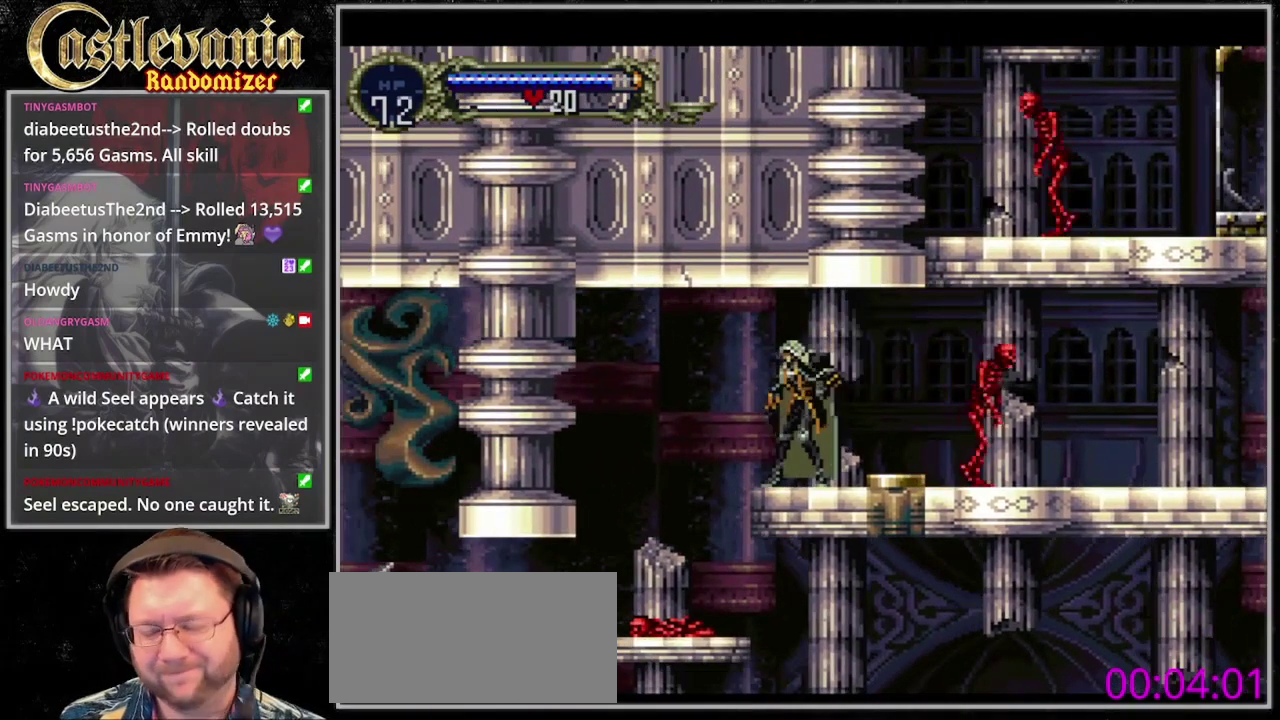
{"buttons": [], "events": []}
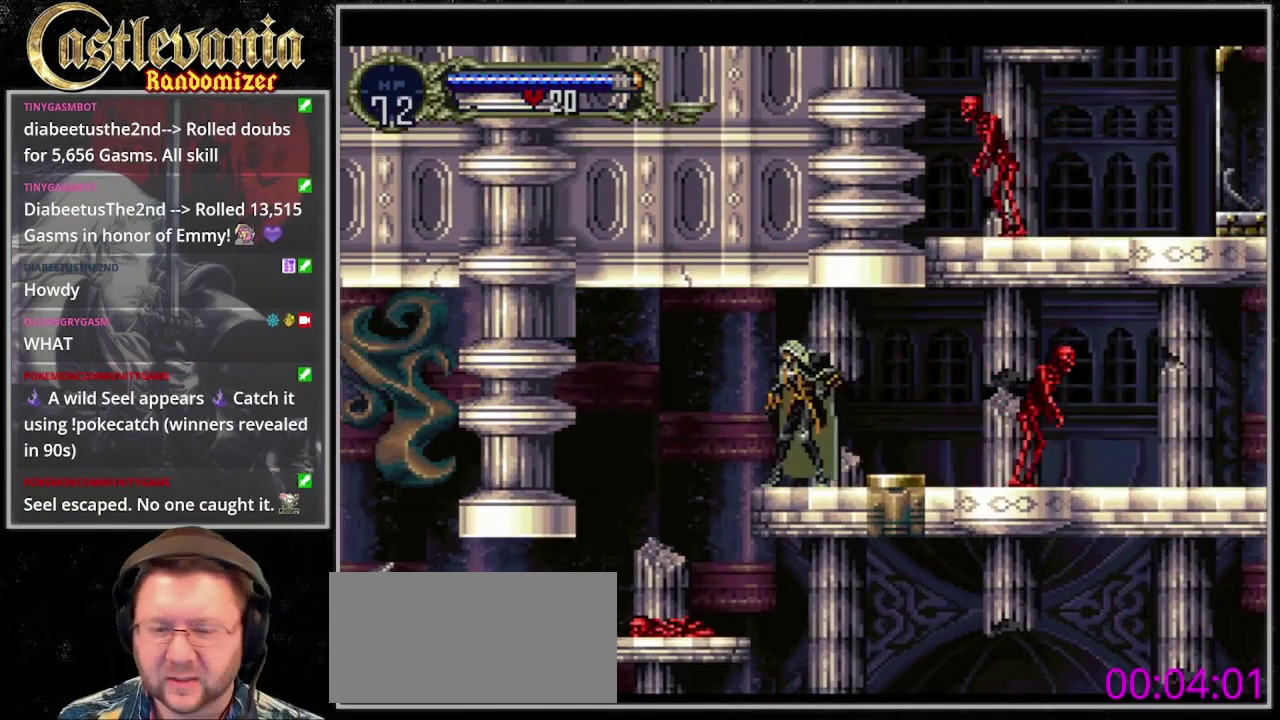
{"buttons": [], "events": []}
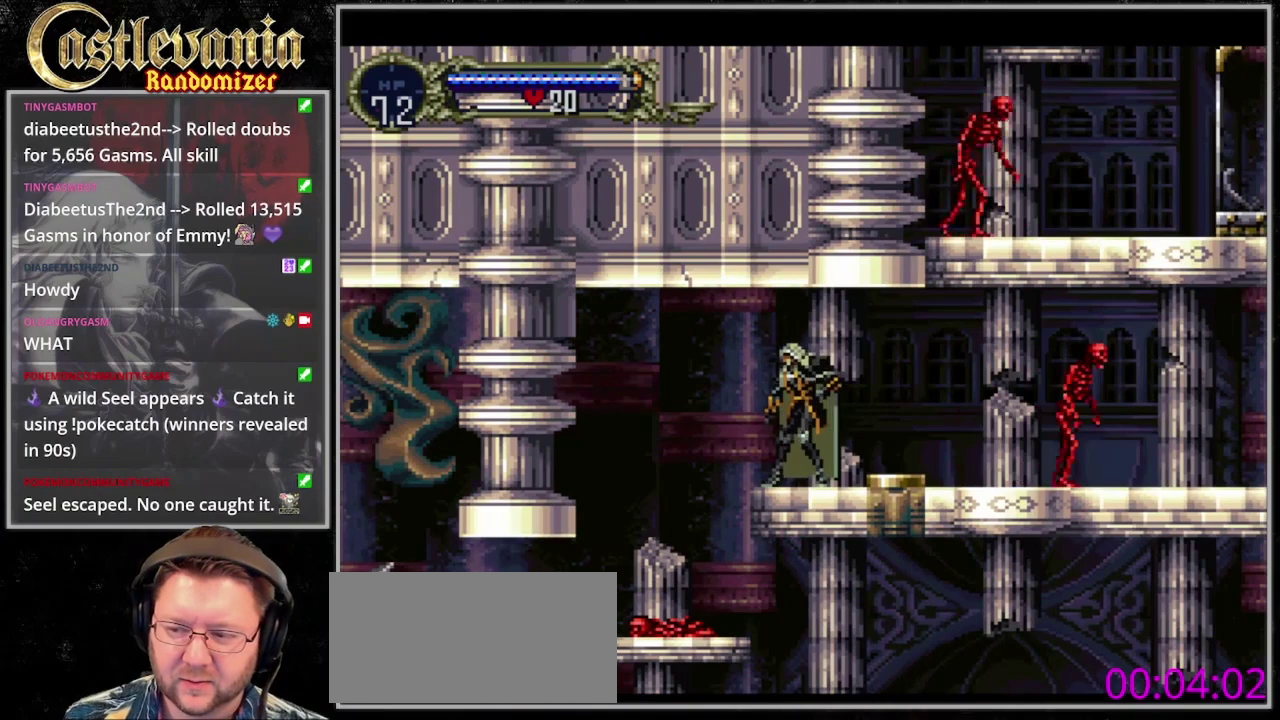
{"buttons": ["SQUARE"], "events": [[267, "SQUARE", "down"], [367, "SQUARE", "up"], [467, "SQUARE", "down"]]}
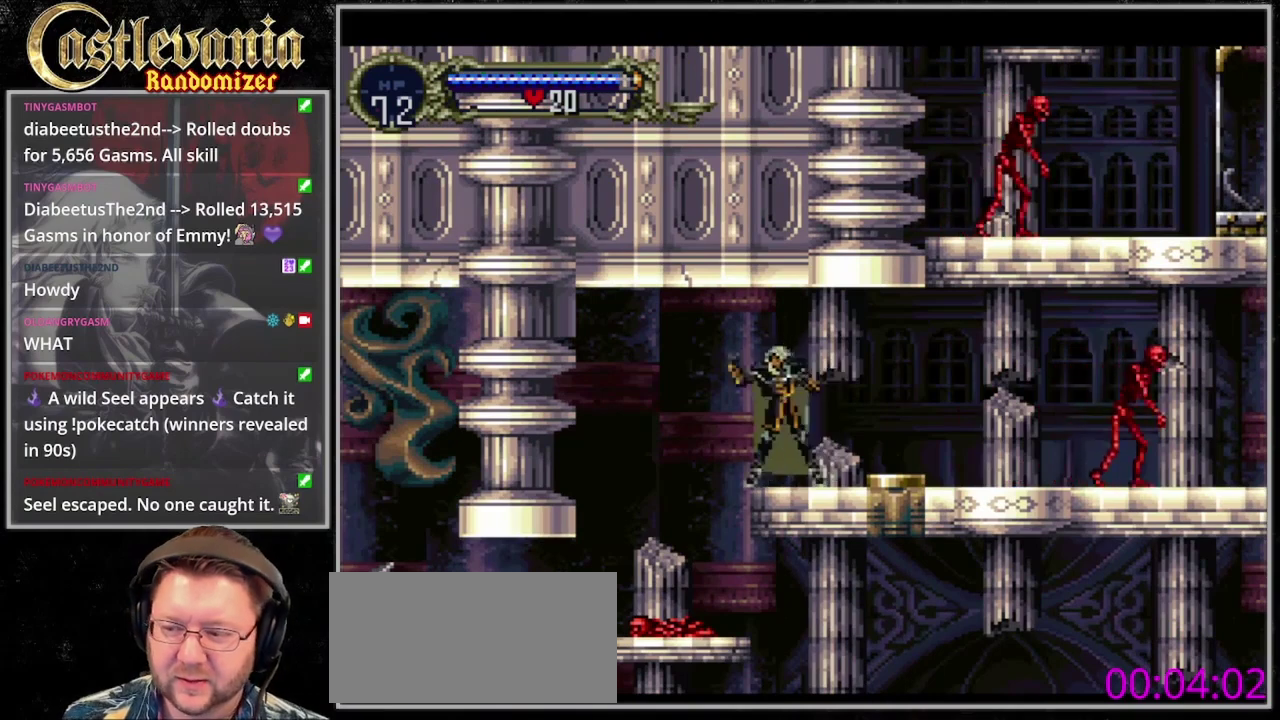
{"buttons": ["SQUARE"], "events": [[33, "SQUARE", "up"], [133, "SQUARE", "down"], [200, "SQUARE", "up"], [433, "SQUARE", "down"]]}
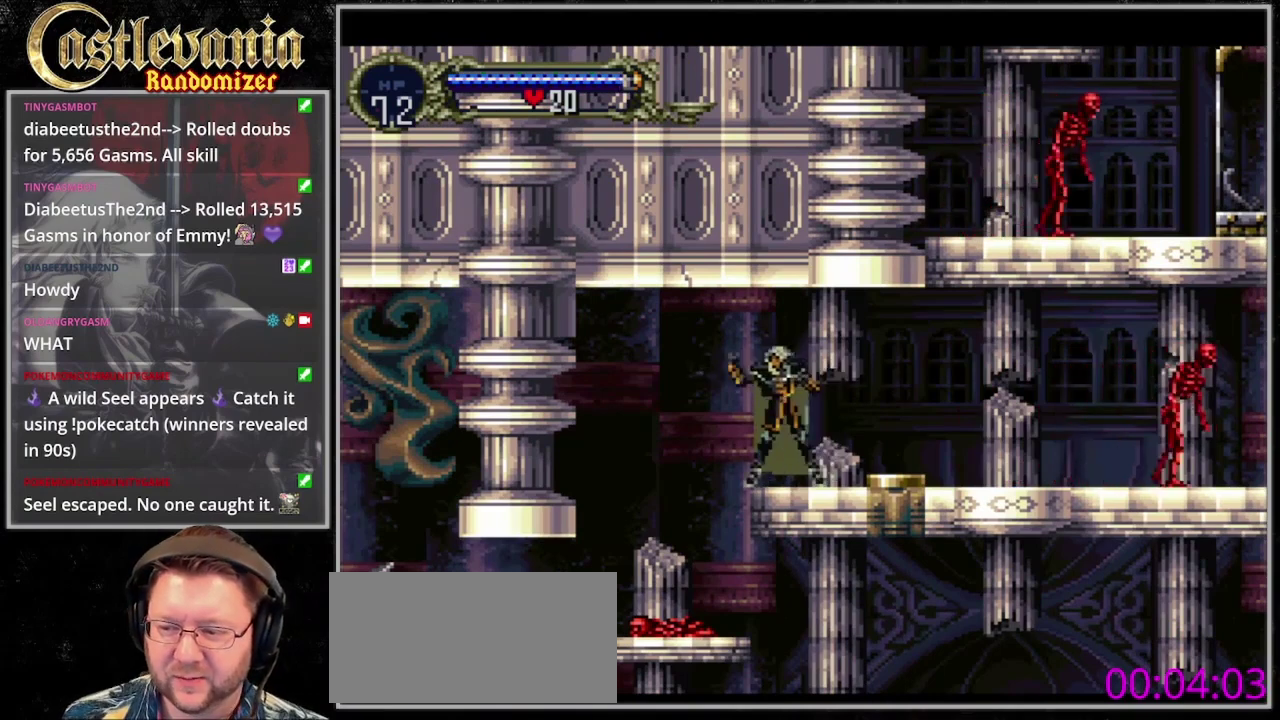
{"buttons": [], "events": [[33, "SQUARE", "up"], [133, "SQUARE", "down"], [233, "SQUARE", "up"], [333, "SQUARE", "down"], [433, "SQUARE", "up"]]}
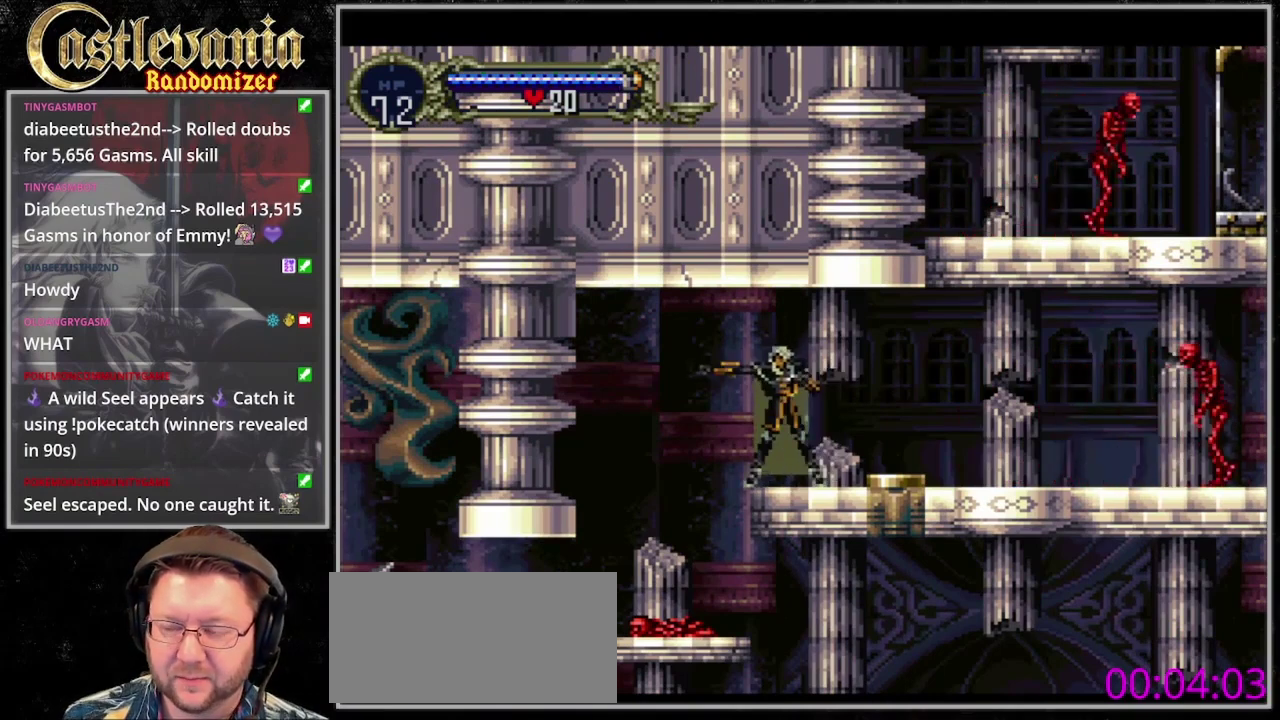
{"buttons": ["SQUARE"], "events": [[33, "SQUARE", "down"], [133, "SQUARE", "up"], [233, "DPAD_UP", "down"], [233, "SQUARE", "down"], [300, "SQUARE", "up"], [367, "DPAD_UP", "up"], [433, "SQUARE", "down"]]}
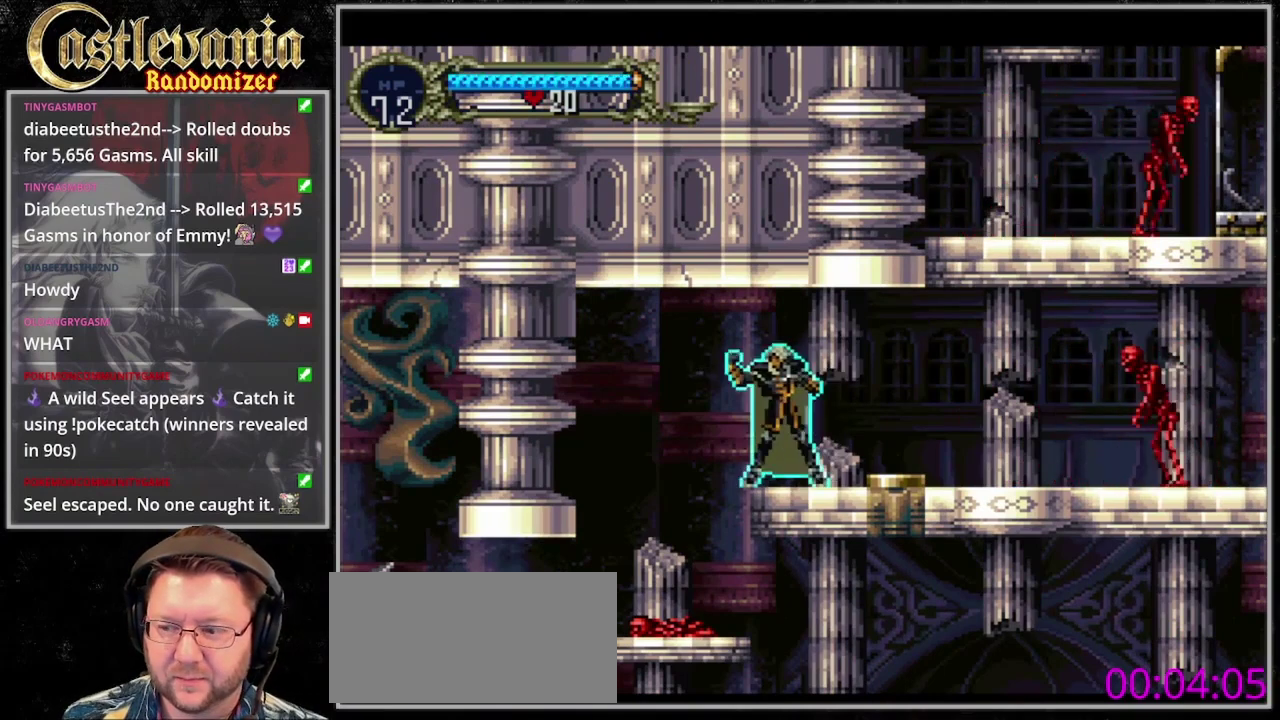
{"buttons": [], "events": [[33, "SQUARE", "up"], [133, "SQUARE", "down"], [233, "SQUARE", "up"], [367, "SQUARE", "down"], [467, "SQUARE", "up"]]}
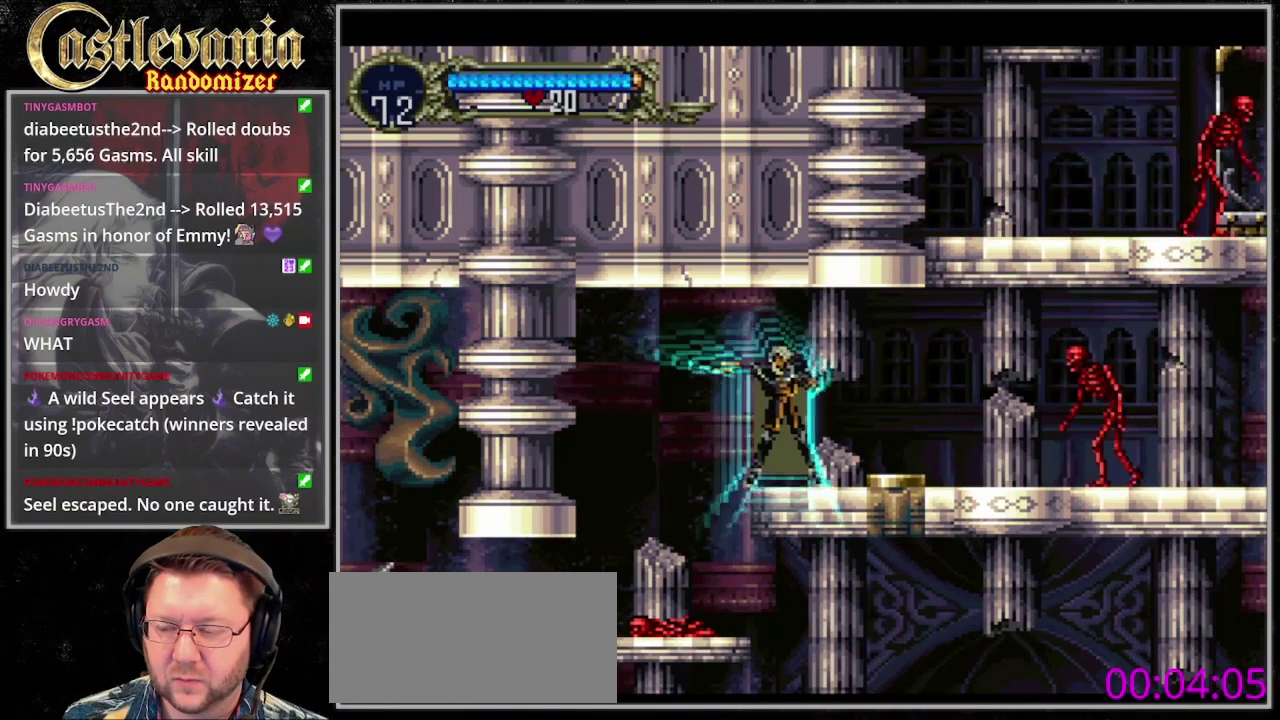
{"buttons": ["SQUARE"], "events": [[67, "SQUARE", "down"], [167, "SQUARE", "up"], [267, "SQUARE", "down"], [367, "SQUARE", "up"], [467, "SQUARE", "down"]]}
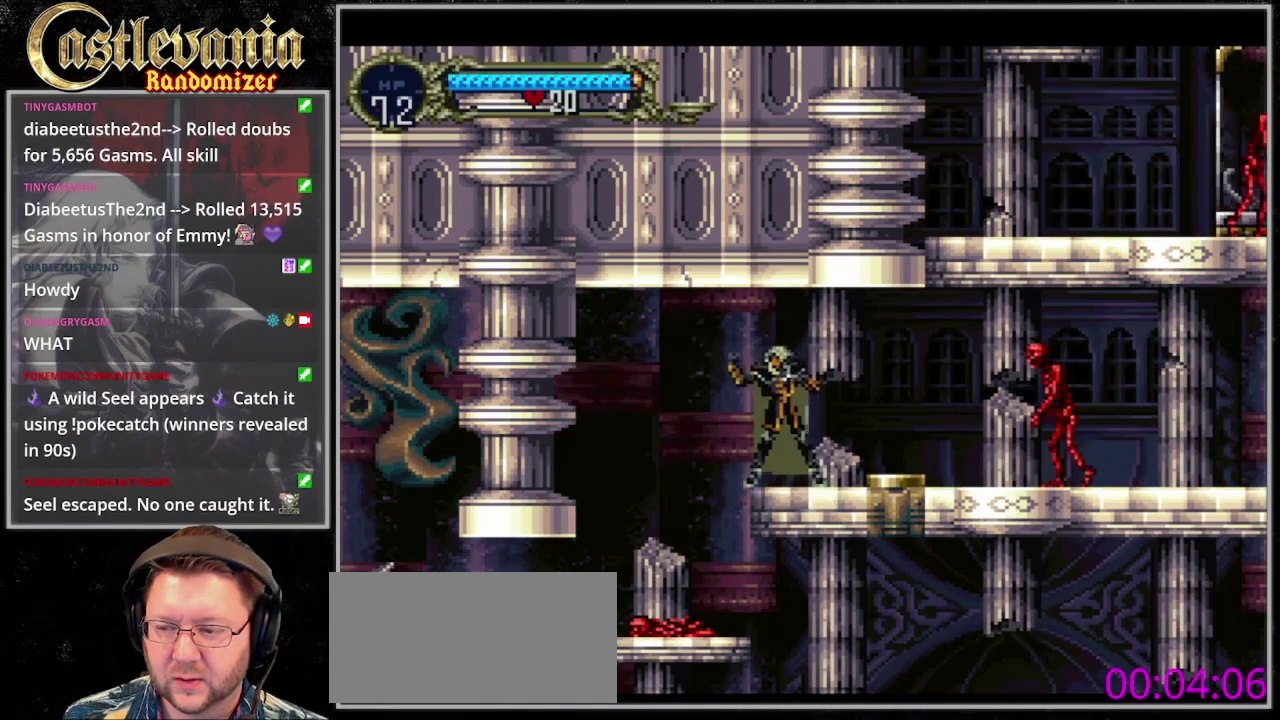
{"buttons": [], "events": [[100, "SQUARE", "up"], [200, "SQUARE", "down"], [333, "SQUARE", "up"]]}
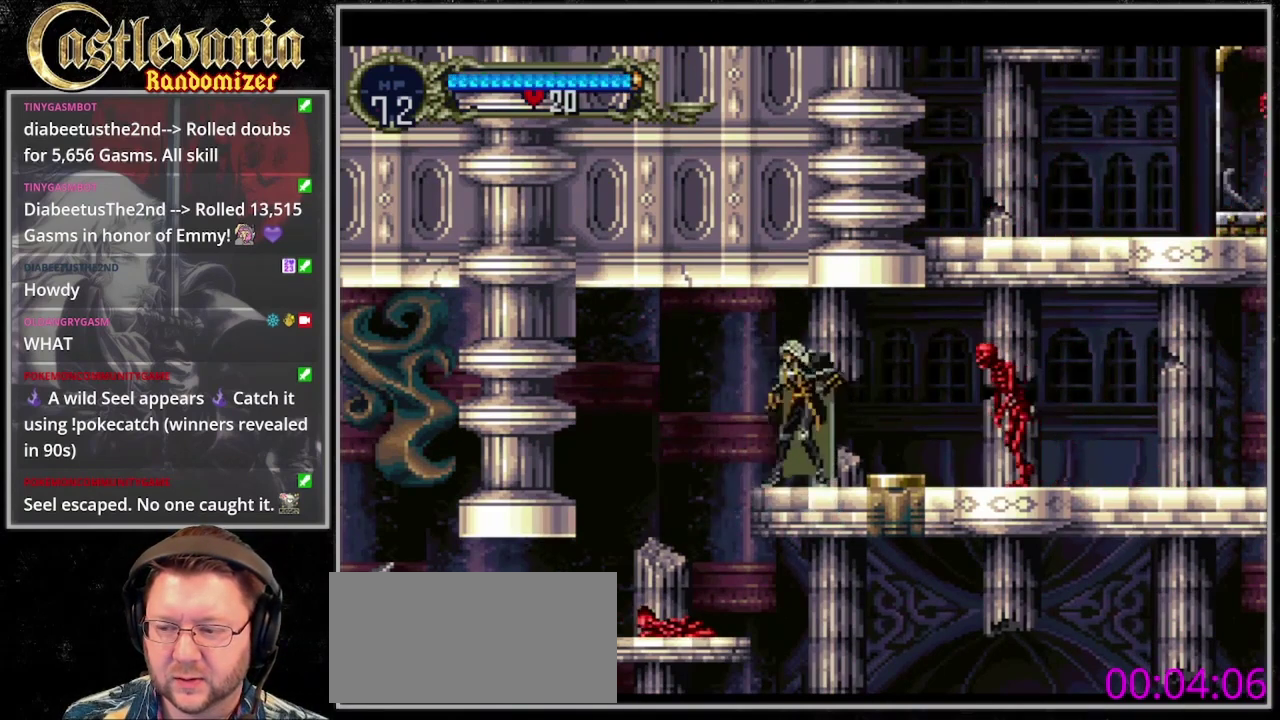
{"buttons": [], "events": []}